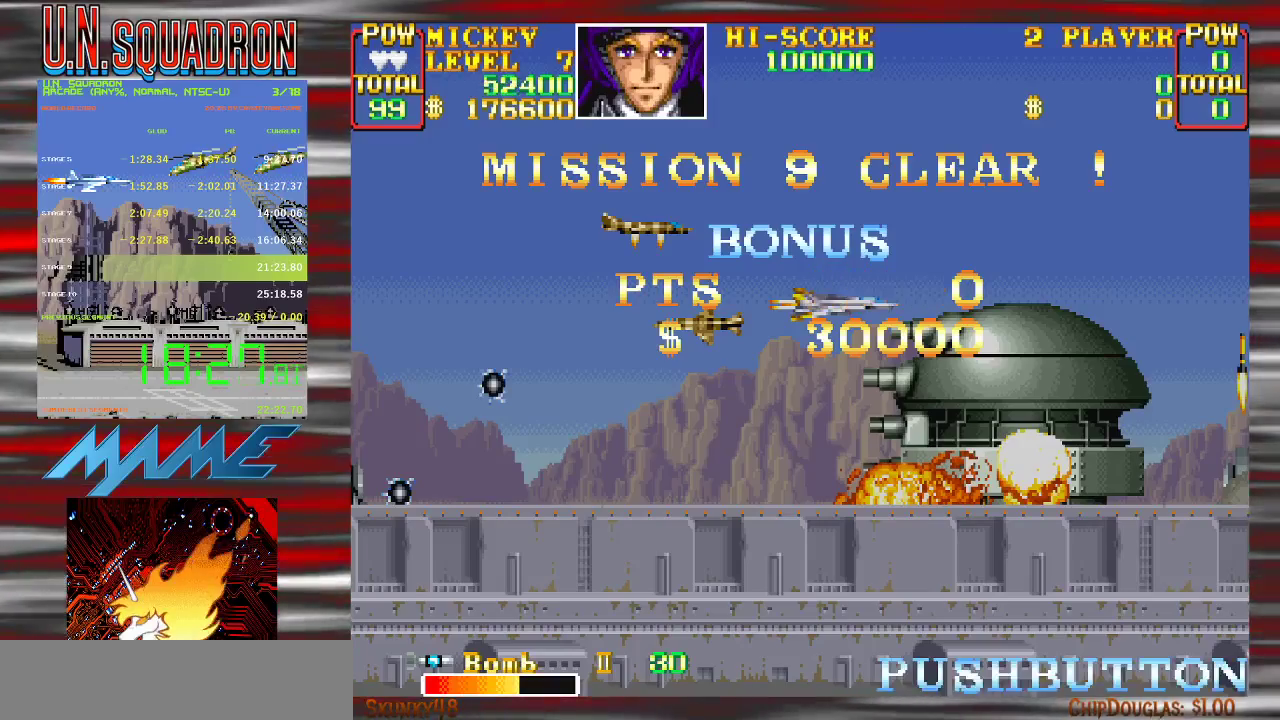
Gameplay with a controller (Nintendo layout); each line is a JSON object with the inputs held at the frame after it. "events" lists button and stick changes between this image and that frame as [ms after this image, input, new state], when the widget could be followed in between. Not read: DPAD_DOWN DPAD_LEFT DPAD_RIGHT DPAD_UP L3 R3.
{"buttons": [], "events": [[17, "Y", "down"], [117, "Y", "up"], [200, "Y", "down"], [300, "Y", "up"], [383, "Y", "down"], [483, "Y", "up"]]}
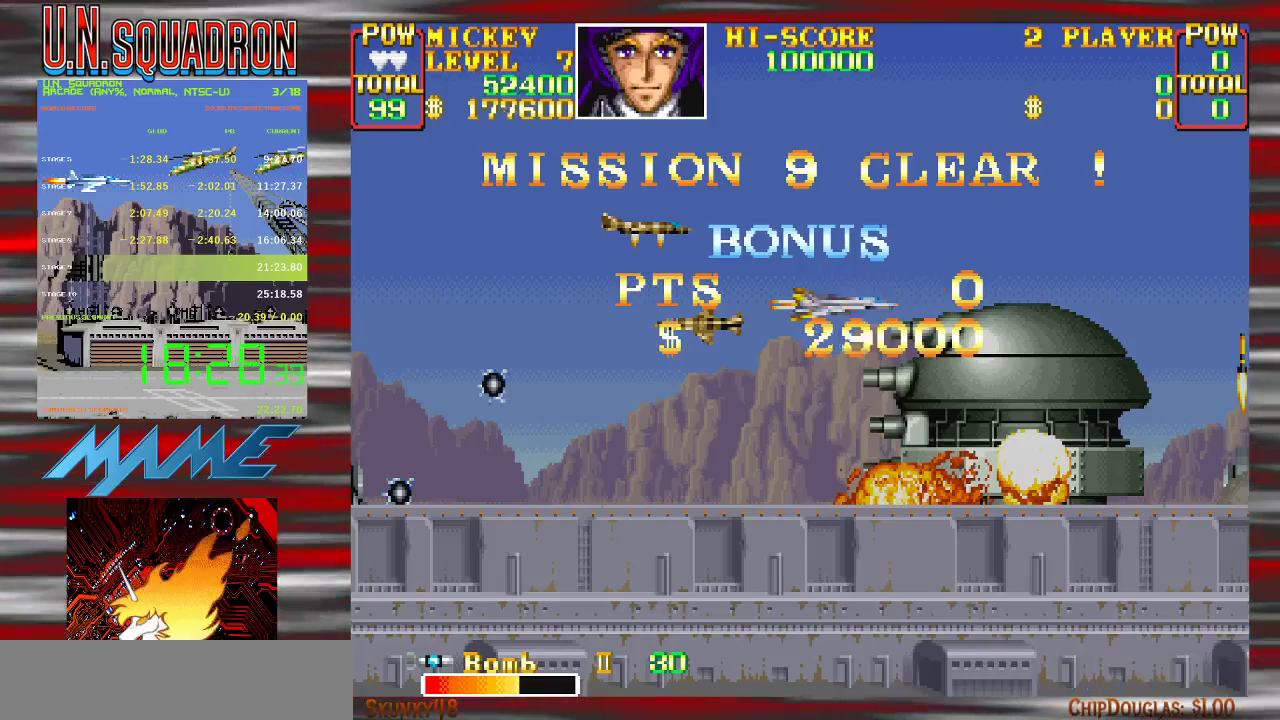
{"buttons": ["Y"], "events": [[67, "Y", "down"], [167, "Y", "up"], [250, "Y", "down"], [333, "Y", "up"], [433, "Y", "down"]]}
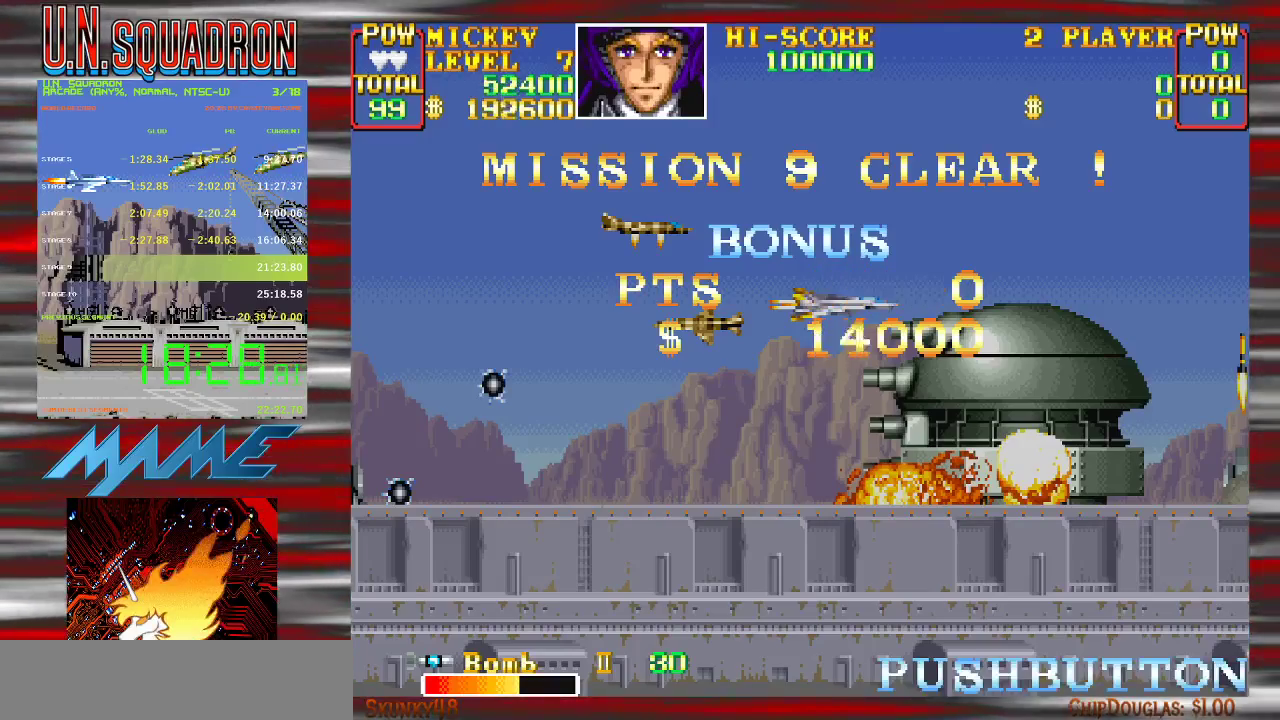
{"buttons": ["Y"], "events": [[33, "Y", "up"], [100, "Y", "down"], [200, "Y", "up"], [283, "Y", "down"], [383, "Y", "up"], [467, "Y", "down"]]}
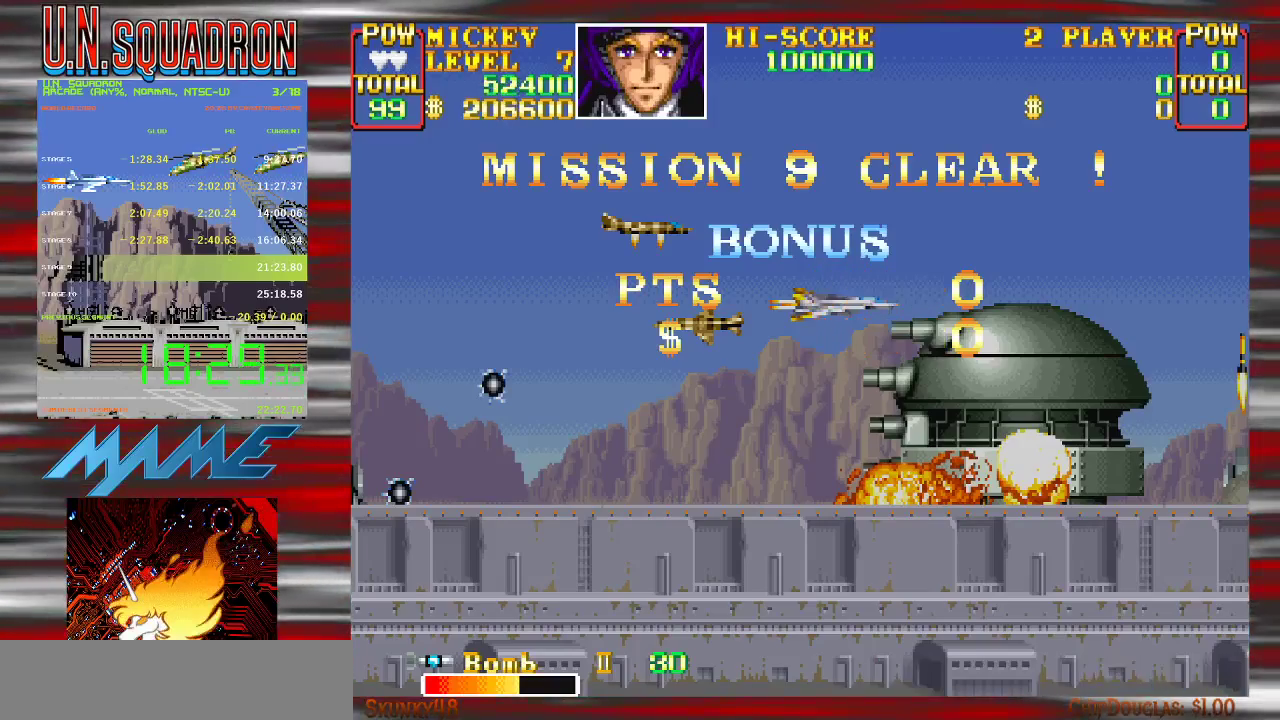
{"buttons": ["Y"], "events": [[50, "Y", "up"], [150, "Y", "down"], [233, "Y", "up"], [317, "Y", "down"], [417, "Y", "up"], [500, "Y", "down"]]}
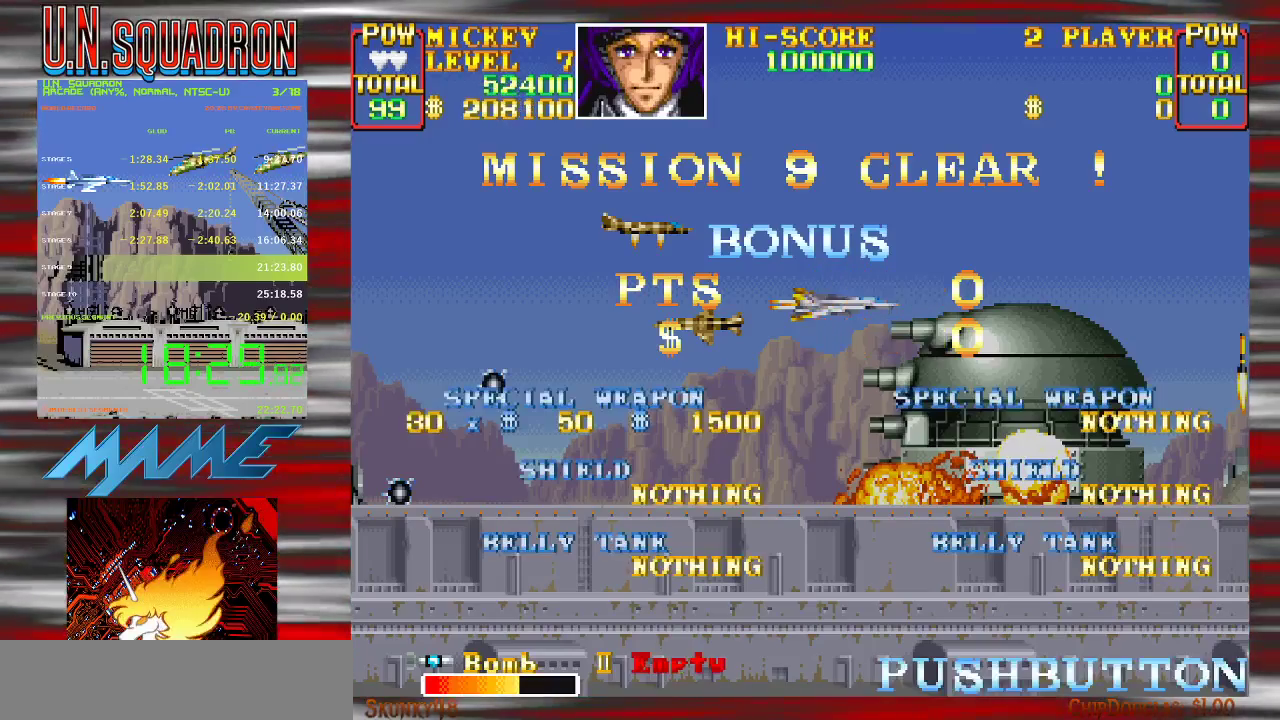
{"buttons": [], "events": [[83, "Y", "up"], [183, "Y", "down"], [267, "Y", "up"], [350, "Y", "down"], [450, "Y", "up"]]}
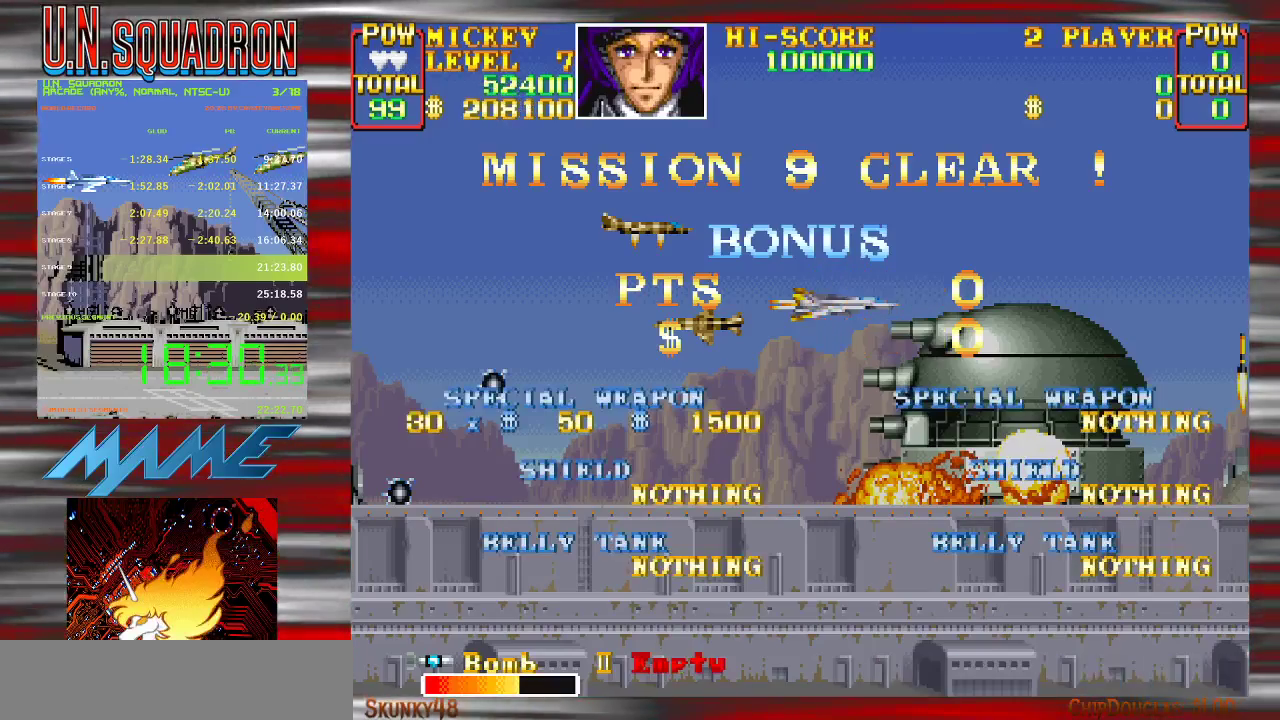
{"buttons": [], "events": [[33, "Y", "down"], [117, "Y", "up"], [200, "Y", "down"], [283, "Y", "up"], [367, "Y", "down"], [450, "Y", "up"]]}
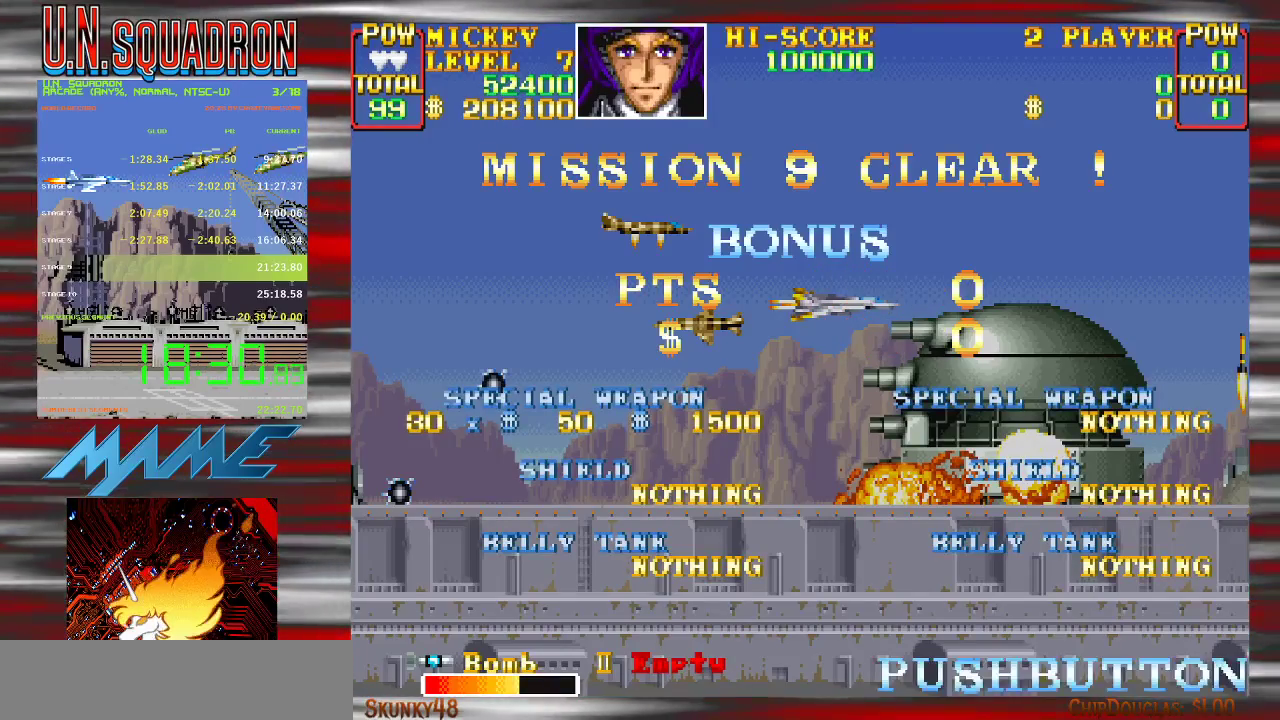
{"buttons": [], "events": [[33, "Y", "down"], [133, "Y", "up"], [217, "Y", "down"], [300, "Y", "up"], [400, "Y", "down"], [483, "Y", "up"]]}
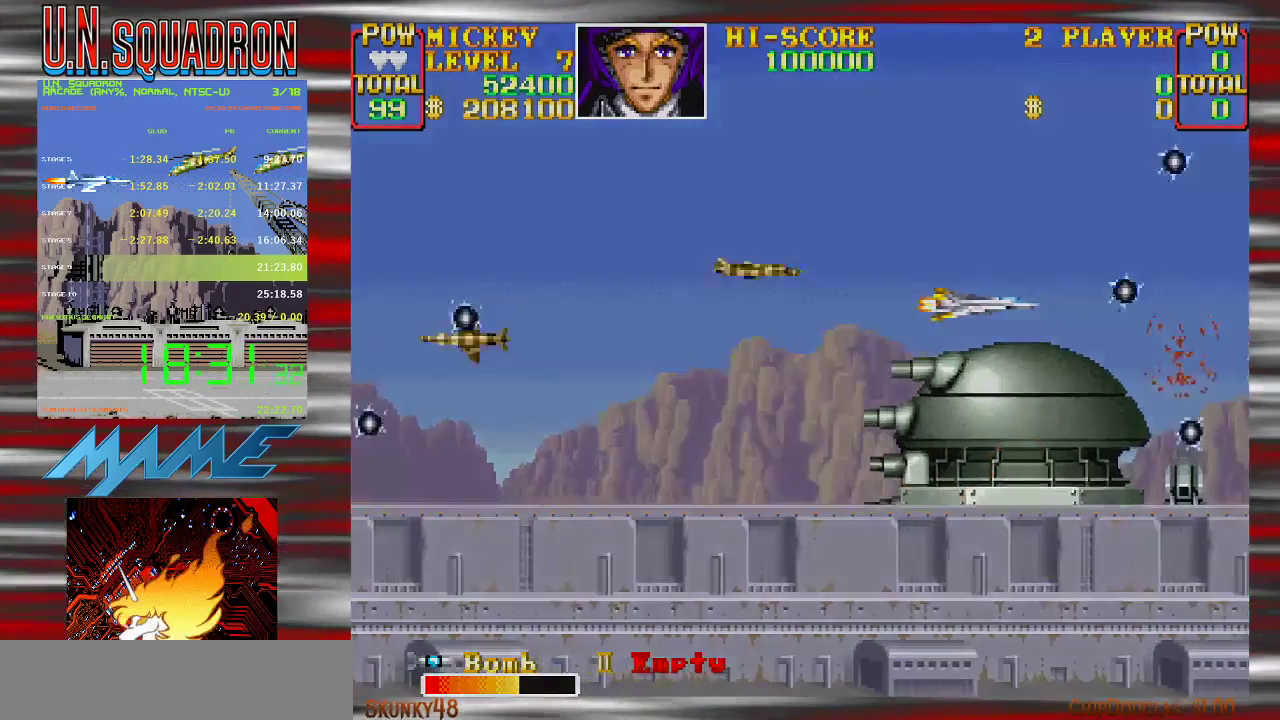
{"buttons": ["Y"], "events": [[67, "Y", "down"], [167, "Y", "up"], [233, "Y", "down"], [333, "Y", "up"], [417, "Y", "down"]]}
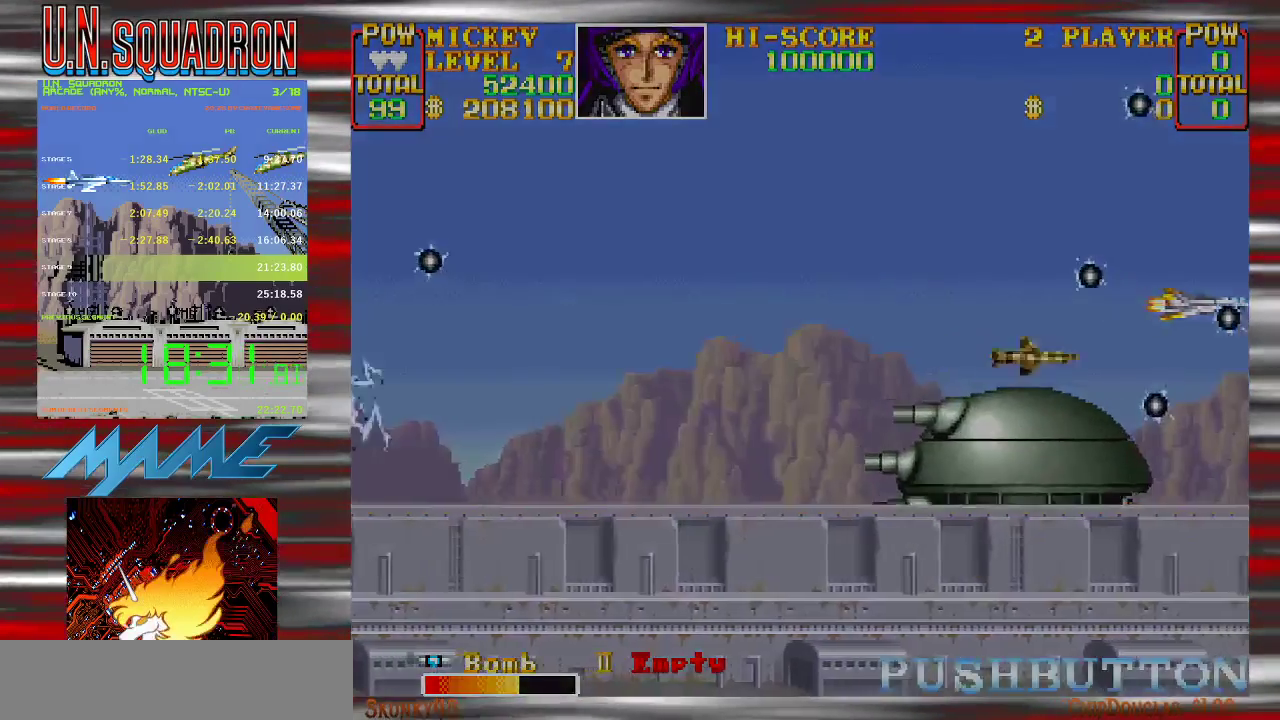
{"buttons": ["Y"], "events": [[50, "Y", "up"], [117, "Y", "down"], [217, "Y", "up"], [300, "Y", "down"], [383, "Y", "up"], [483, "Y", "down"]]}
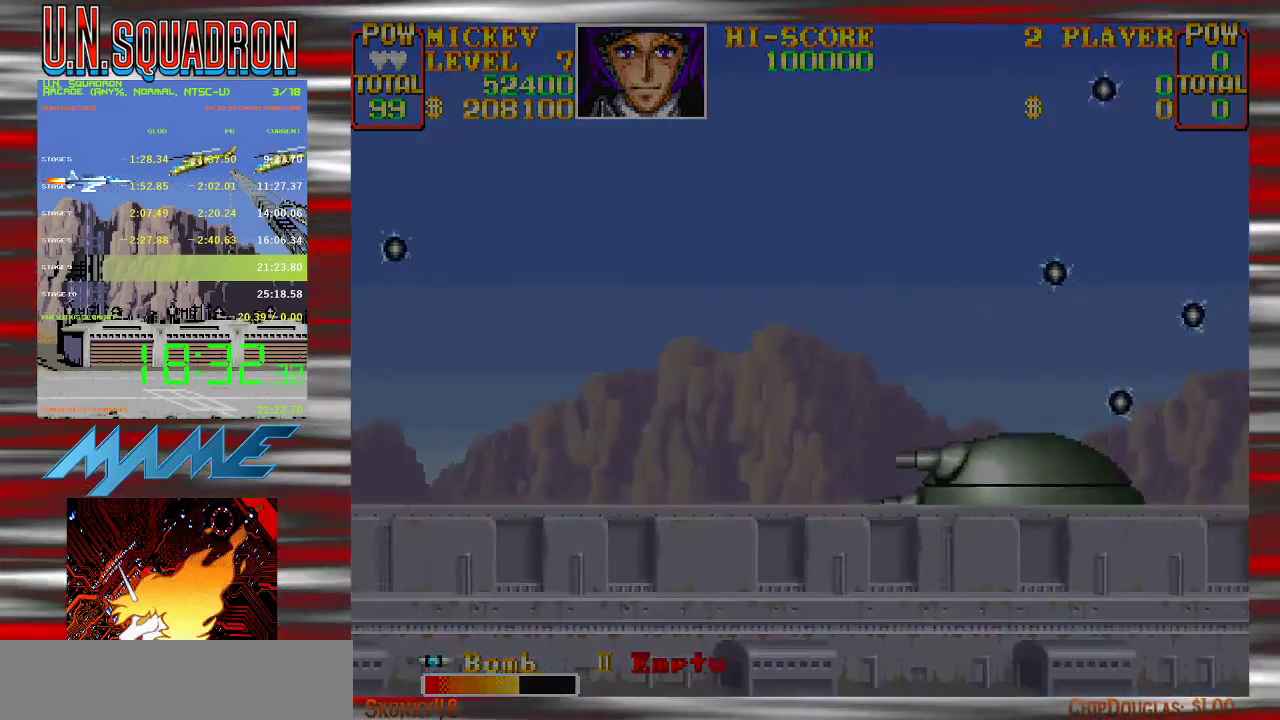
{"buttons": ["Y"], "events": [[67, "Y", "up"], [150, "Y", "down"], [250, "Y", "up"], [333, "Y", "down"], [417, "Y", "up"], [500, "Y", "down"]]}
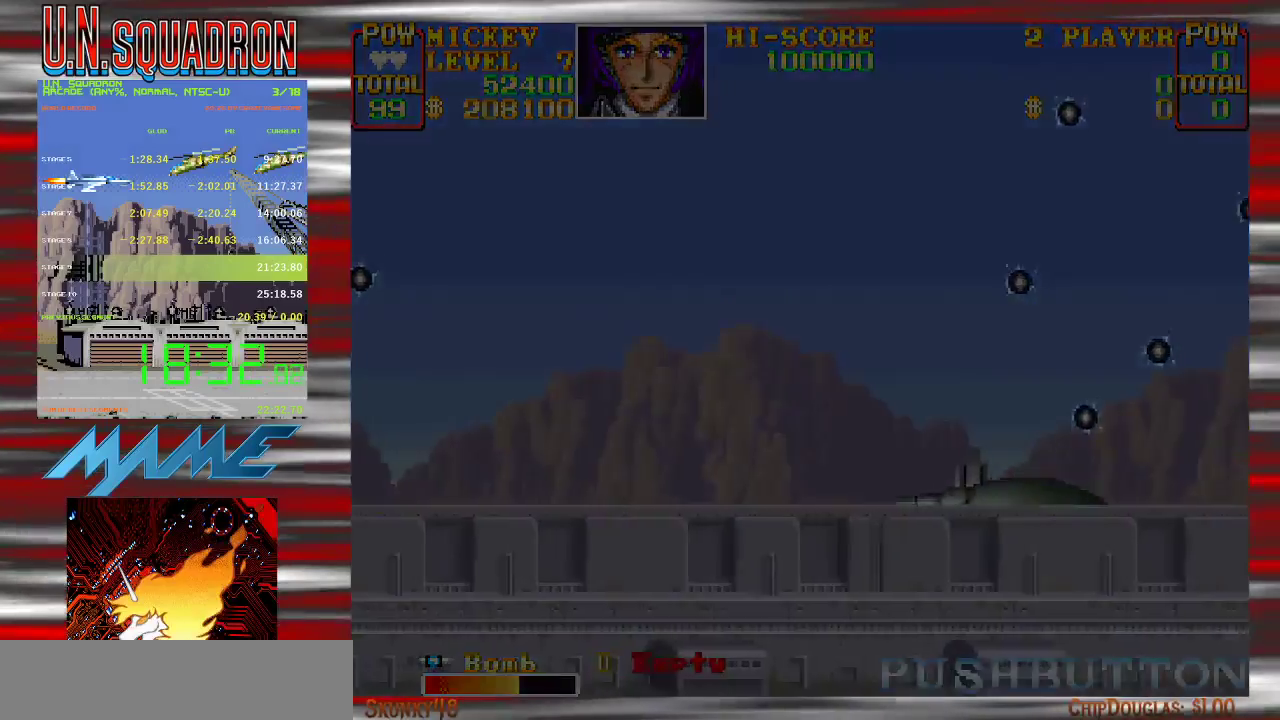
{"buttons": [], "events": [[83, "Y", "up"], [183, "Y", "down"], [267, "Y", "up"], [350, "Y", "down"], [450, "Y", "up"]]}
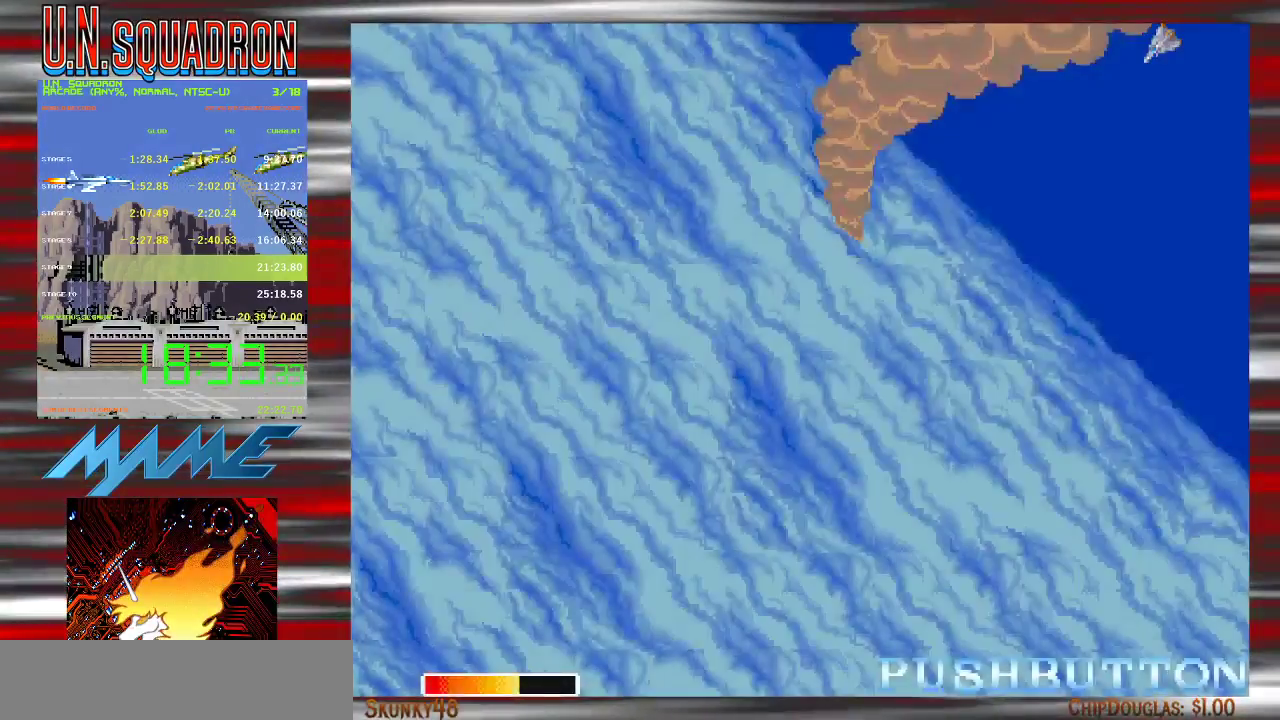
{"buttons": [], "events": [[33, "Y", "down"], [150, "Y", "up"]]}
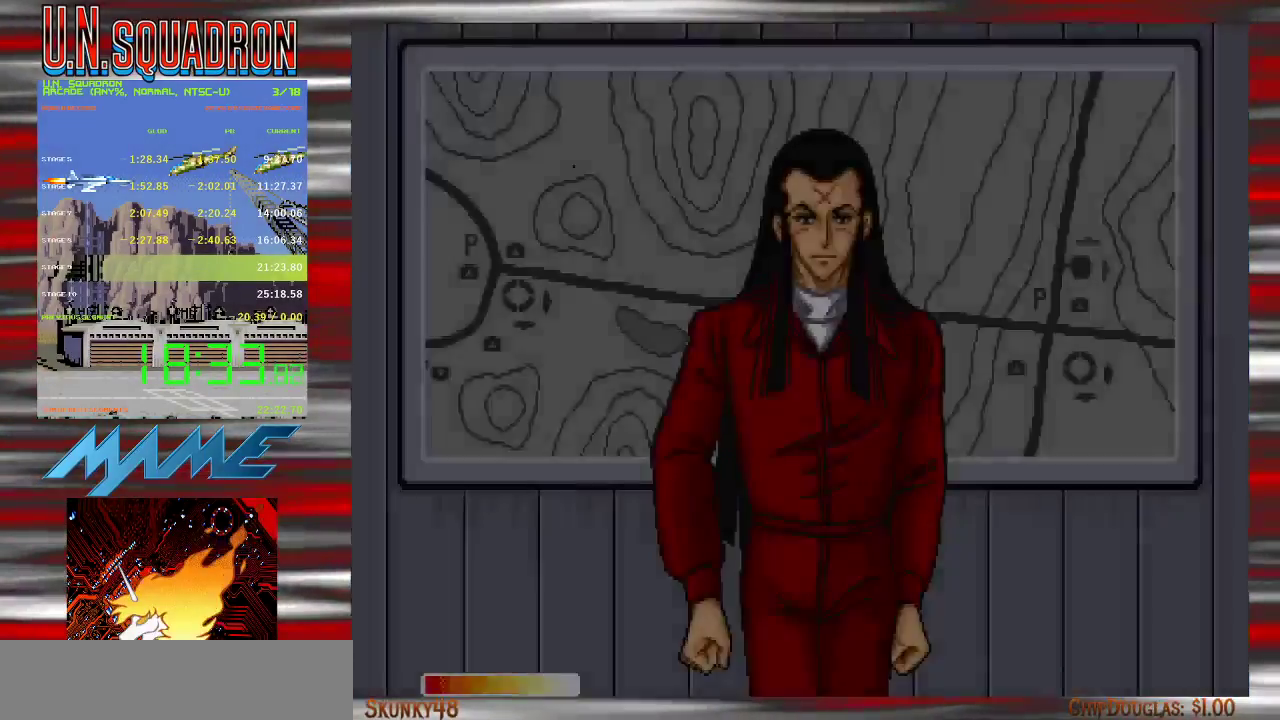
{"buttons": ["Y"], "events": [[417, "Y", "down"]]}
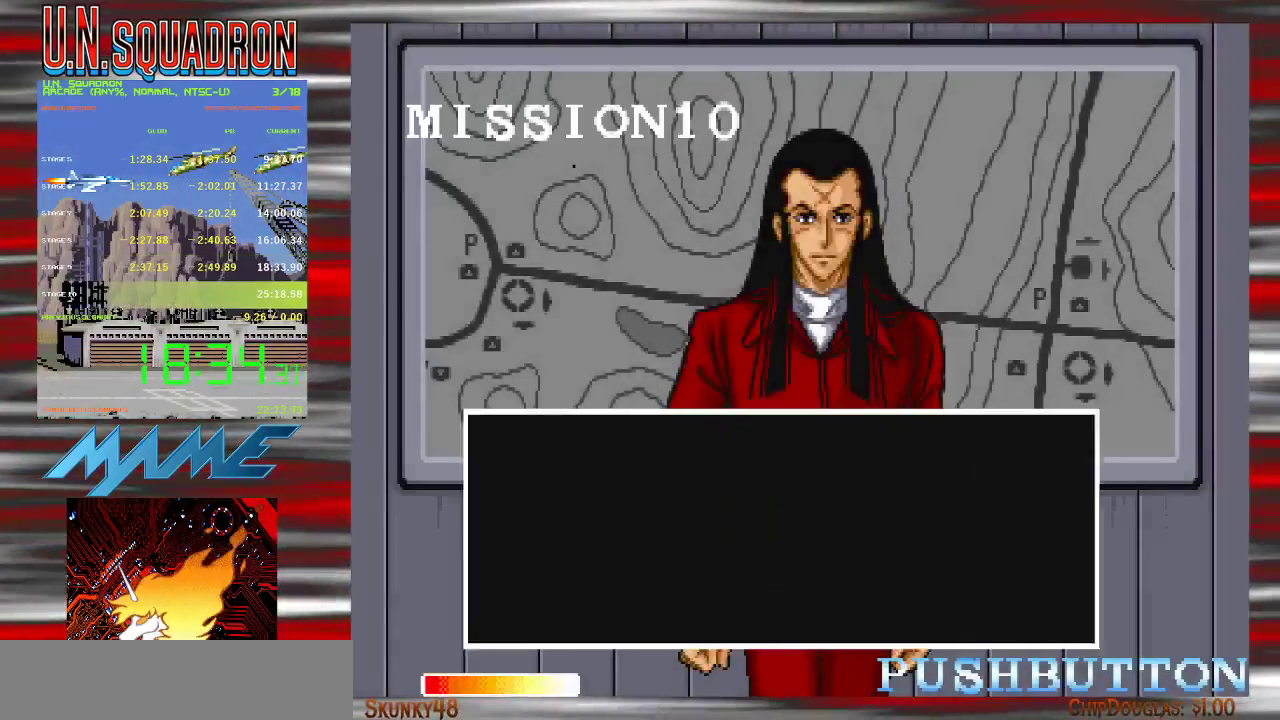
{"buttons": [], "events": [[17, "Y", "up"], [117, "Y", "down"], [200, "Y", "up"], [317, "Y", "down"], [400, "Y", "up"]]}
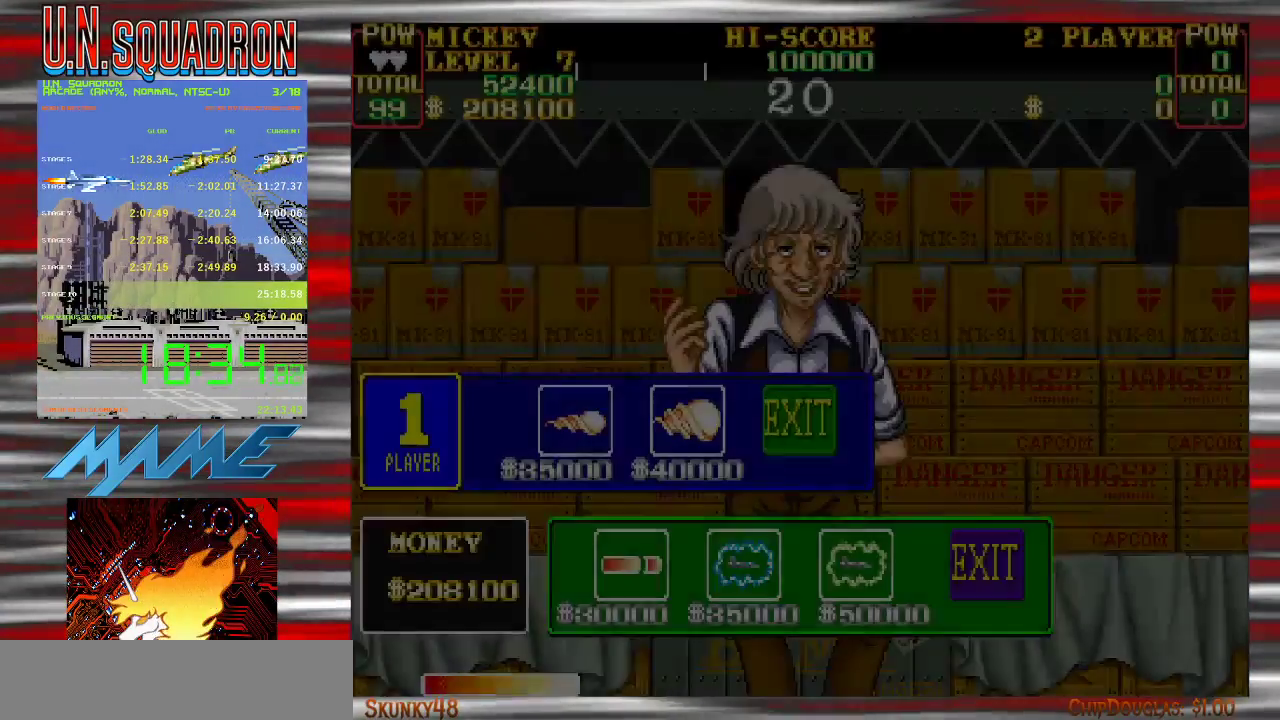
{"buttons": [], "events": []}
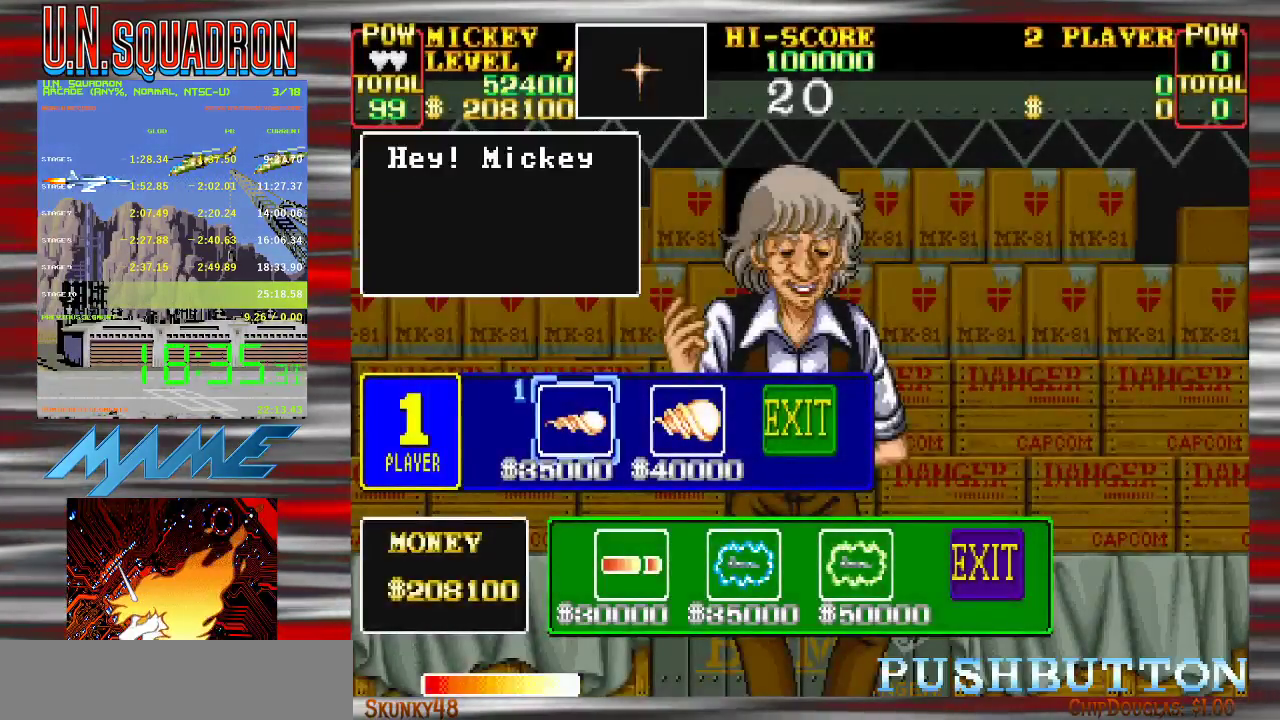
{"buttons": [], "events": [[300, "B", "down"], [367, "B", "up"]]}
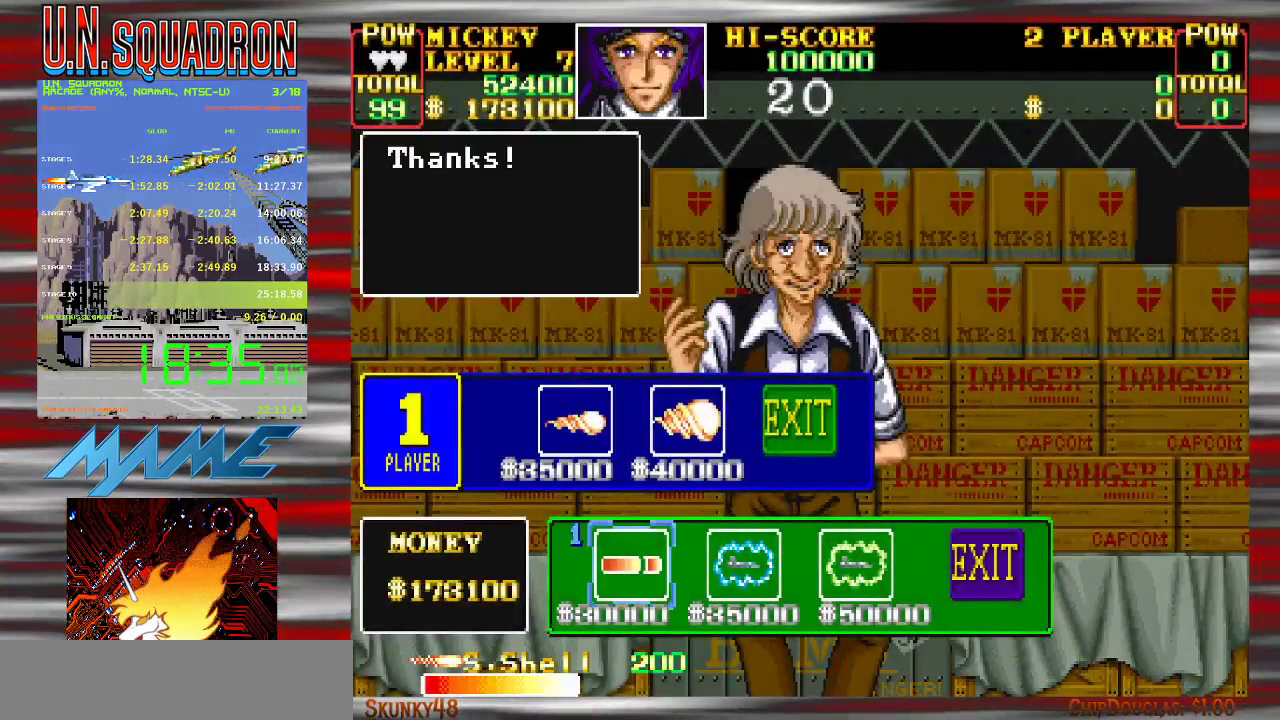
{"buttons": [], "events": []}
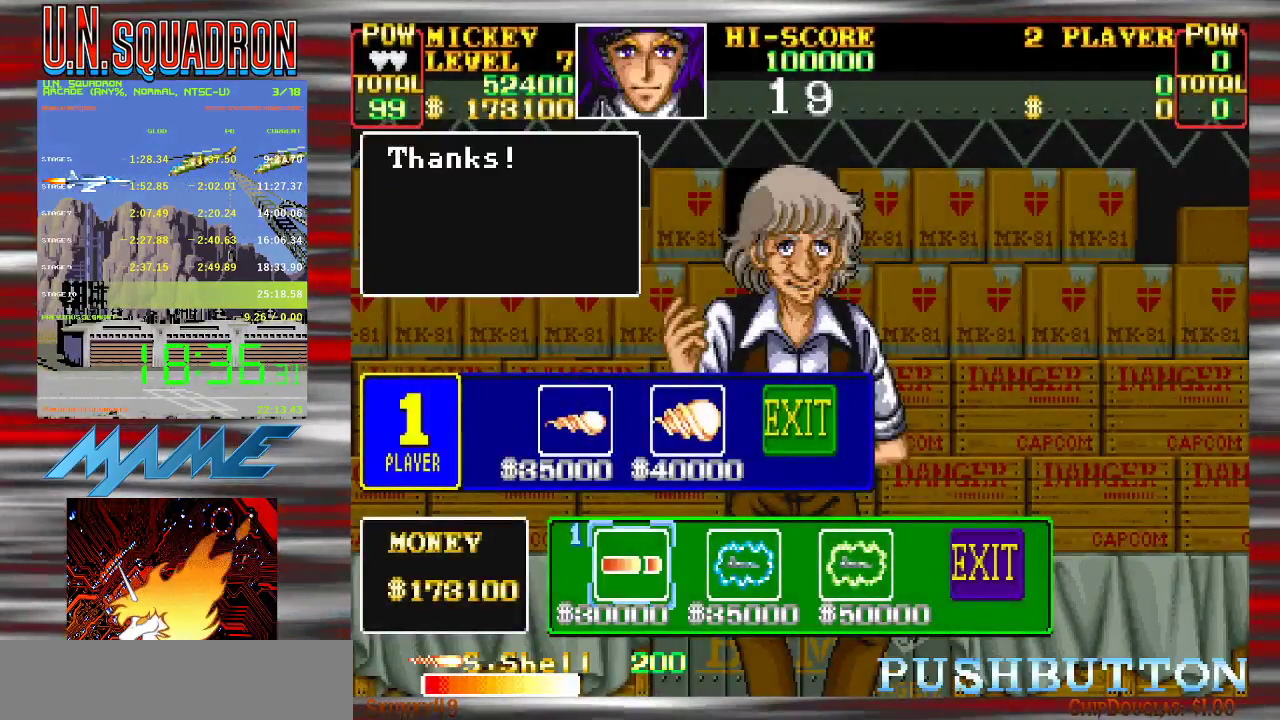
{"buttons": [], "events": []}
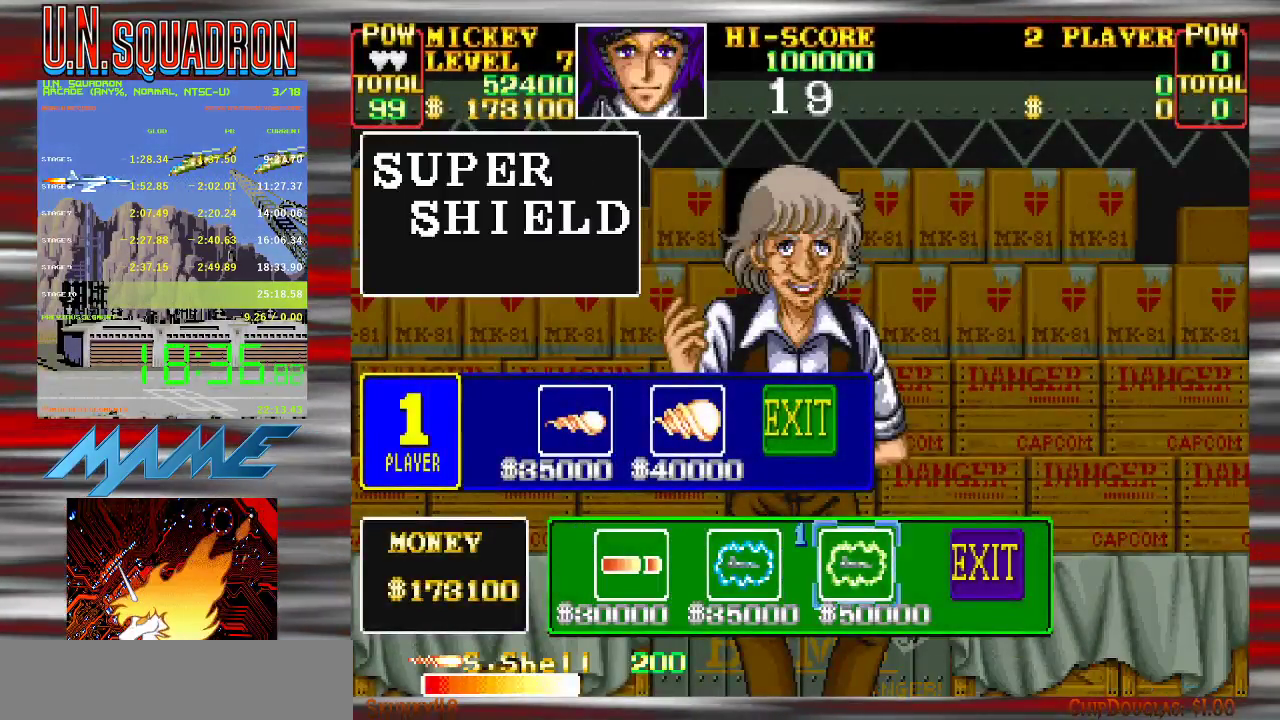
{"buttons": [], "events": [[350, "B", "down"], [417, "B", "up"]]}
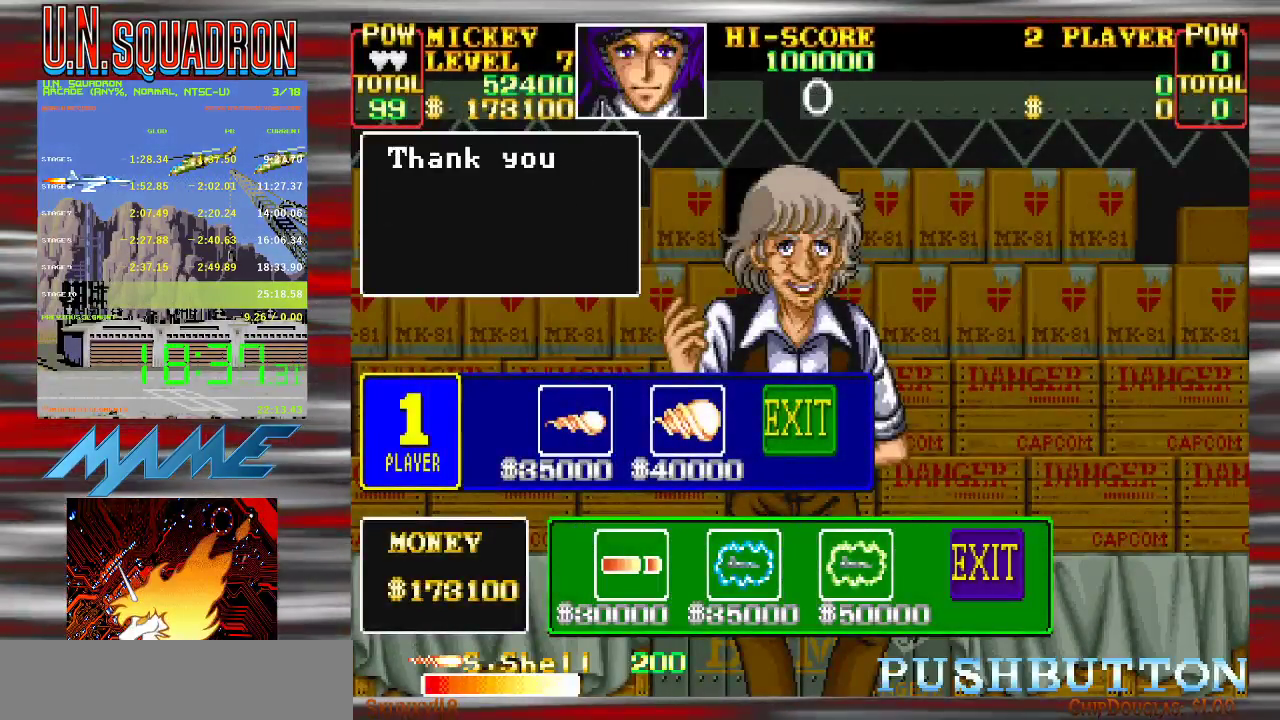
{"buttons": [], "events": []}
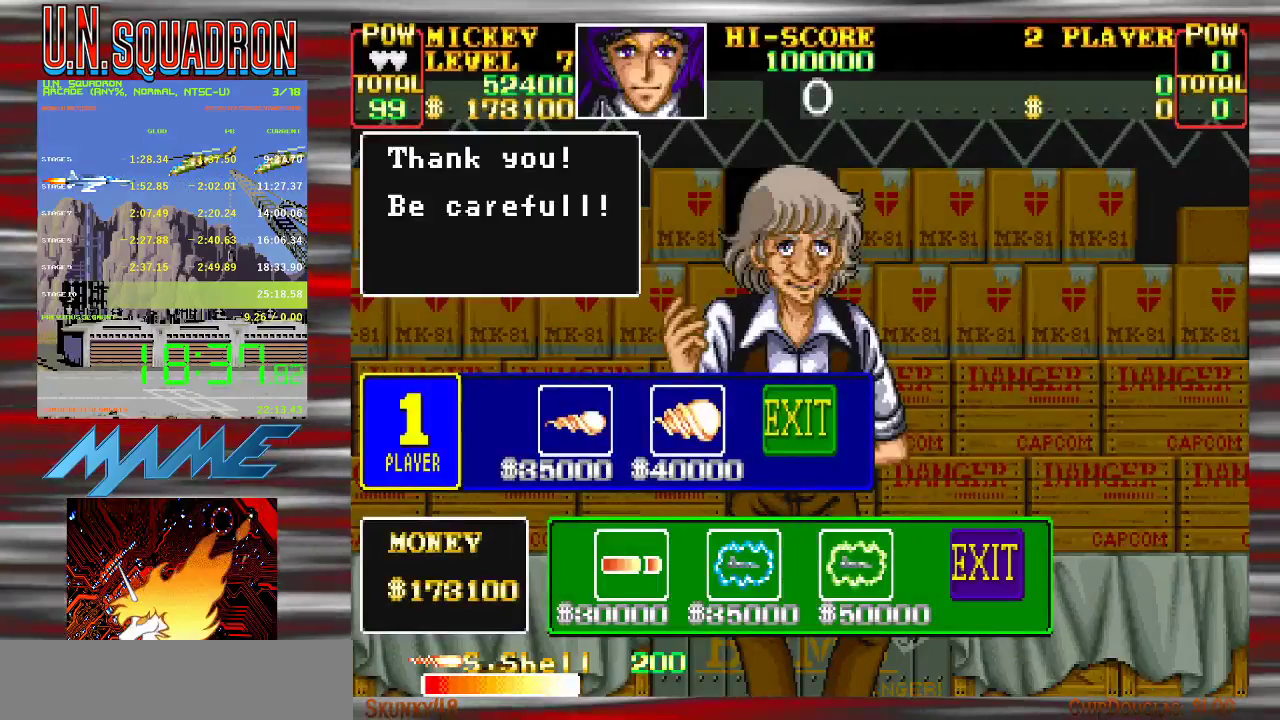
{"buttons": [], "events": []}
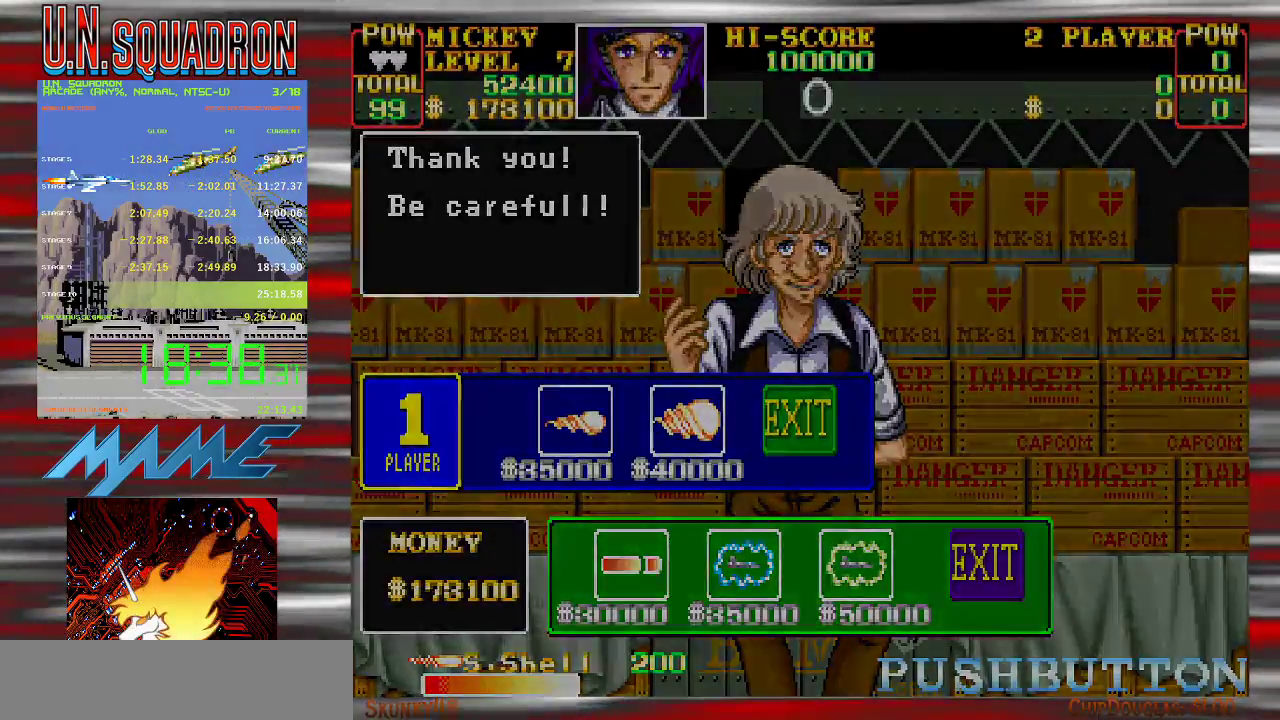
{"buttons": [], "events": []}
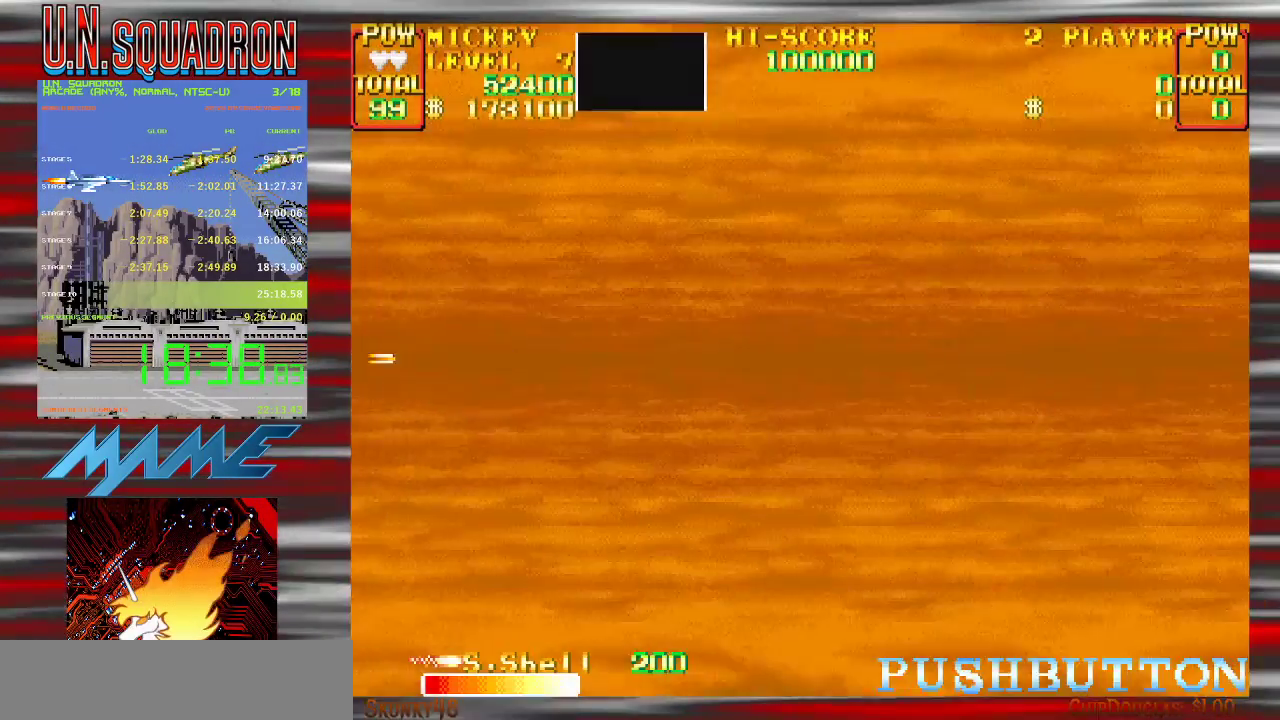
{"buttons": [], "events": [[133, "Y", "down"], [233, "Y", "up"]]}
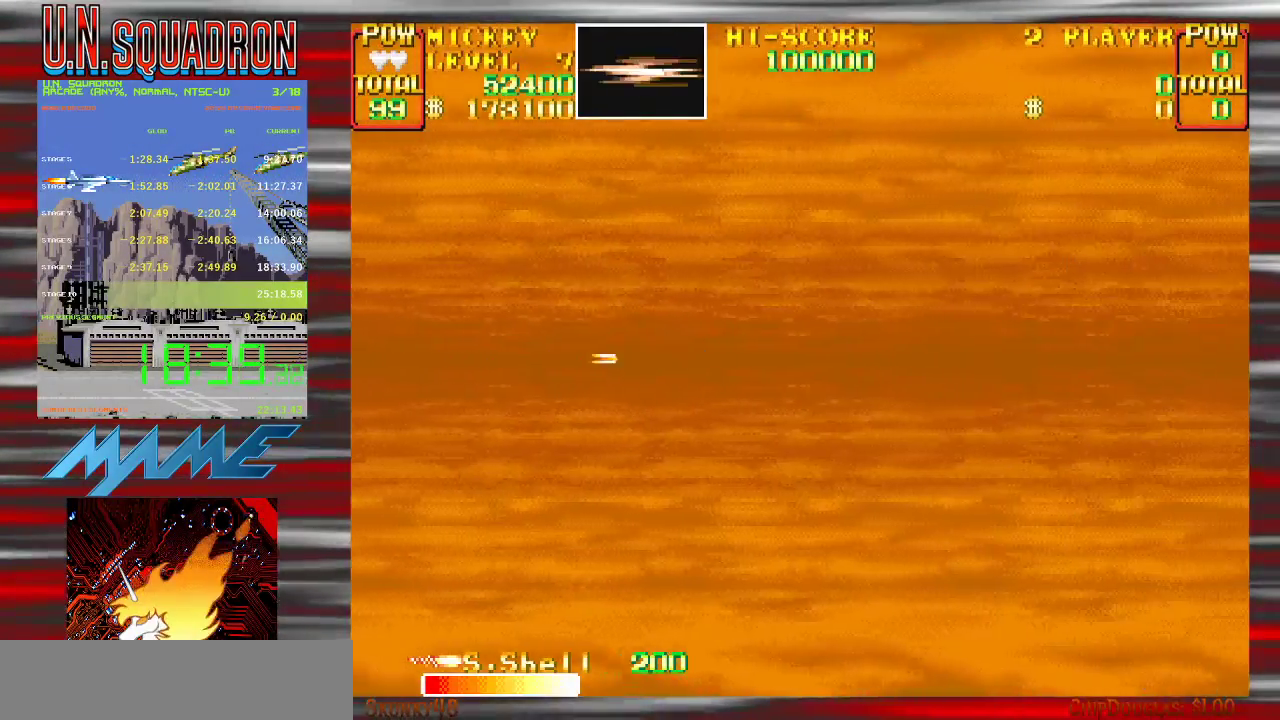
{"buttons": ["Y"], "events": [[17, "Y", "down"], [333, "Y", "up"], [433, "Y", "down"]]}